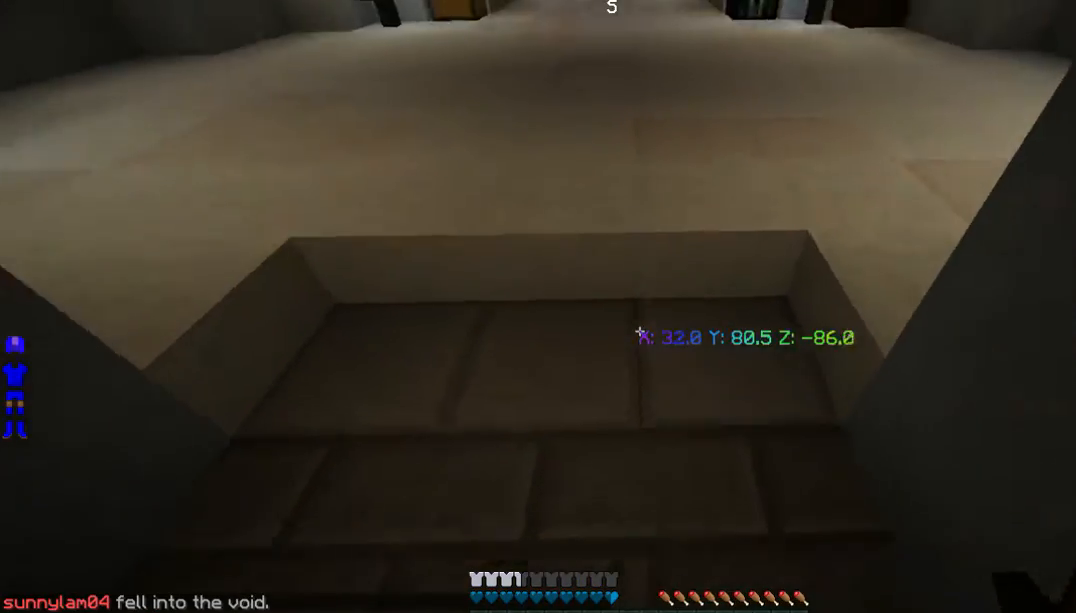
Gameplay with keyboard and mouse; each line is a JSON object with the keys and mouse buttons held at the frame after it. "events" lists presses ("down") and releases ("up") of "a", "d", "s", "w", "mouse_left" and "mouse_right" between this image and that frame as [ms after this image, input, new state], when the widget could be followed in between. "mouse_left", "mouse_right" = the "left", "right" buttons of the "mouse" list. No other keys are recorded. Fast repeated clicks can show as one long hold. Mouse movement is not recorded.
{"keys": ["a", "d", "s"], "mouse": []}
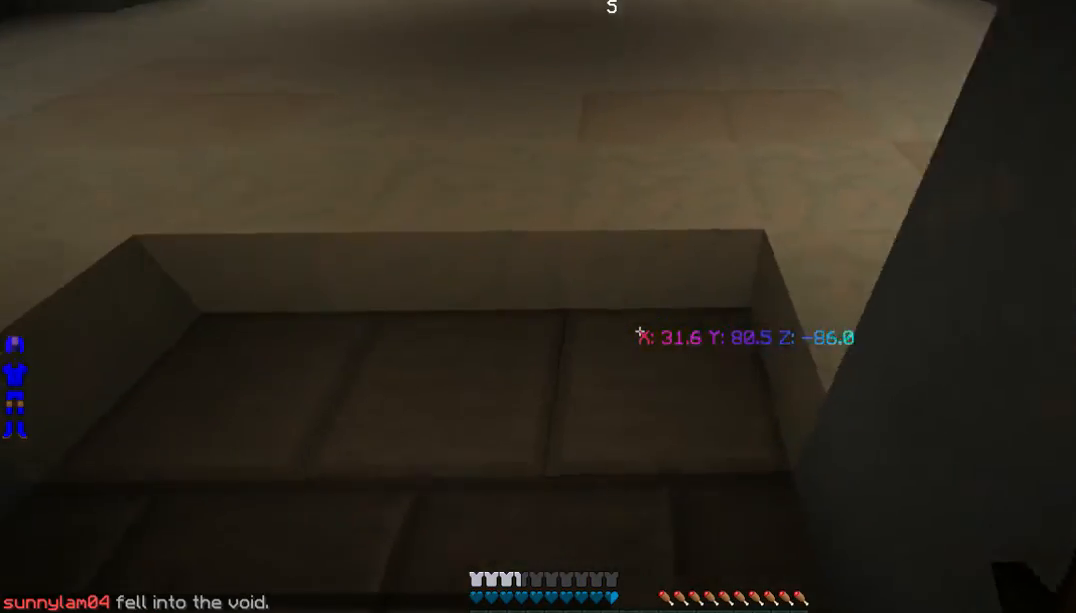
{"keys": ["a", "d"], "mouse": [], "events": [[168, "a", "up"], [268, "a", "down"], [435, "s", "up"]]}
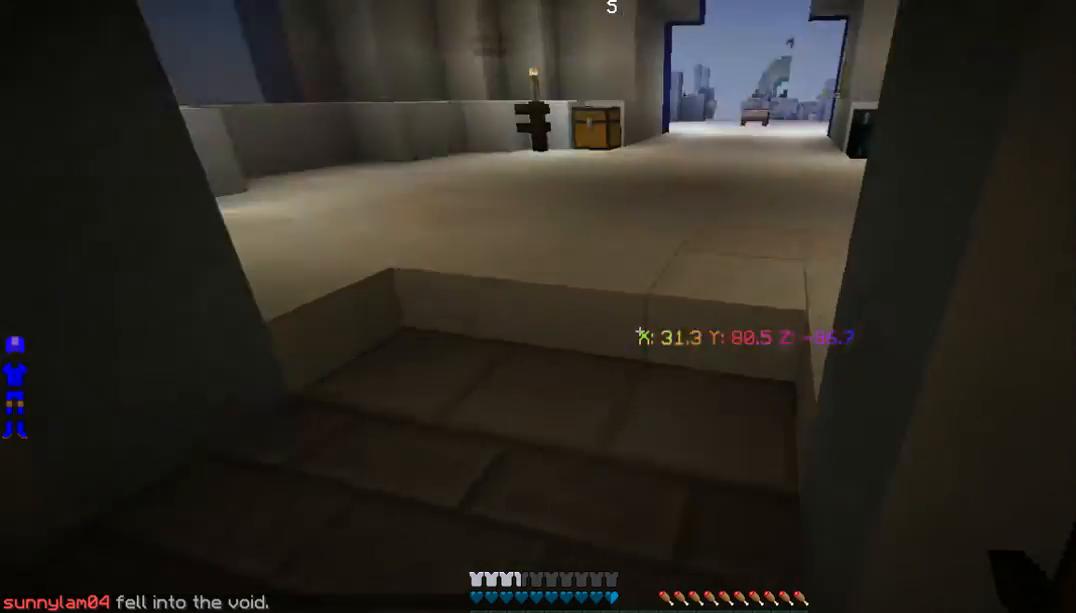
{"keys": ["d", "w"], "mouse": [], "events": [[34, "a", "up"], [100, "w", "down"]]}
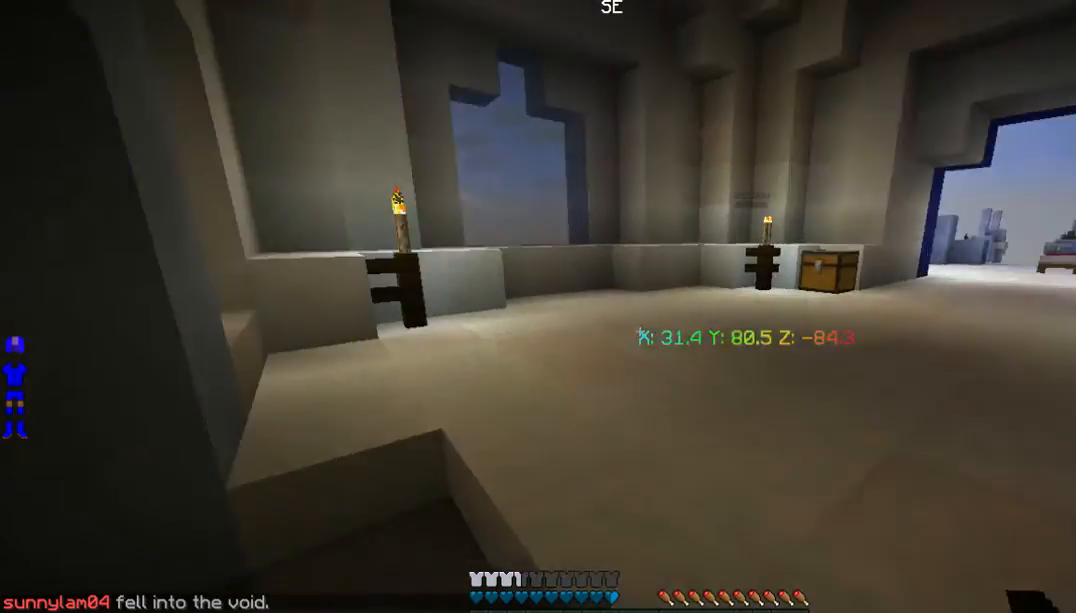
{"keys": ["w"], "mouse": [], "events": [[67, "d", "up"]]}
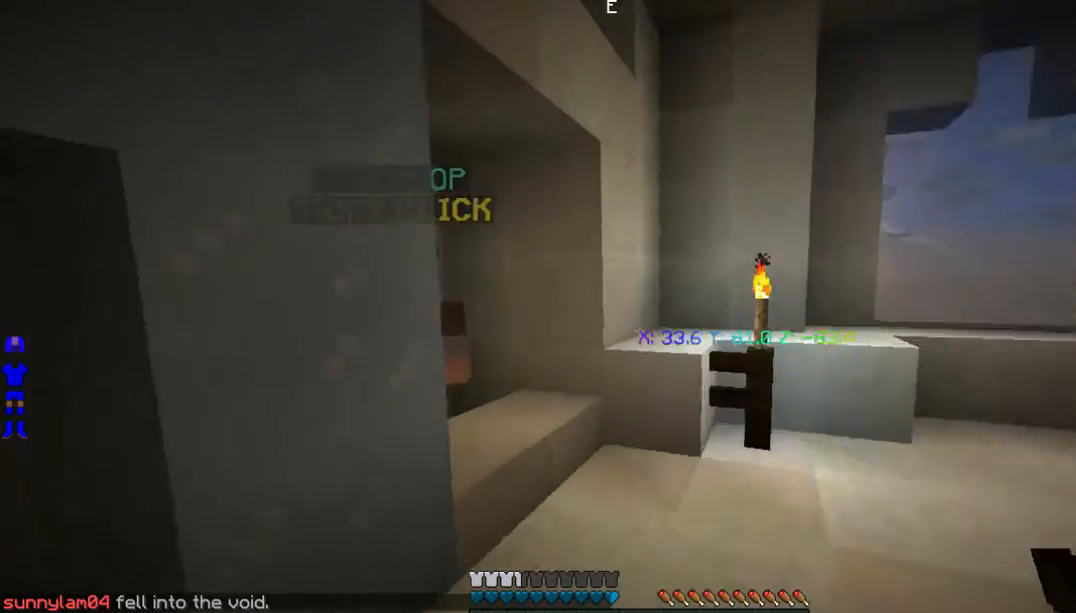
{"keys": ["w"], "mouse": [], "events": []}
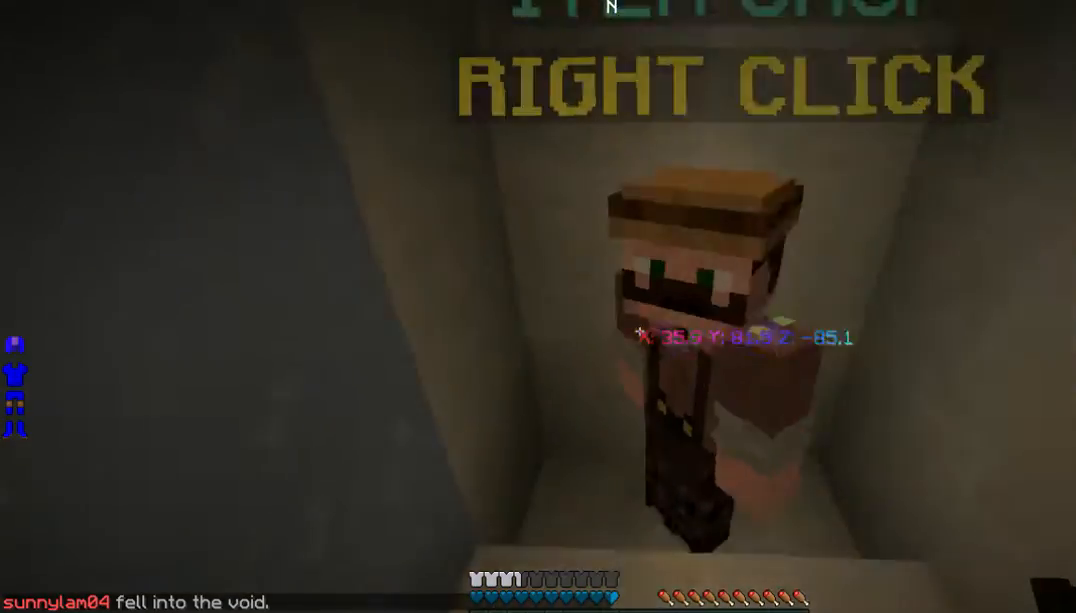
{"keys": [], "mouse": [], "events": [[134, "mouse_right", "down"], [134, "w", "up"], [234, "mouse_right", "up"]]}